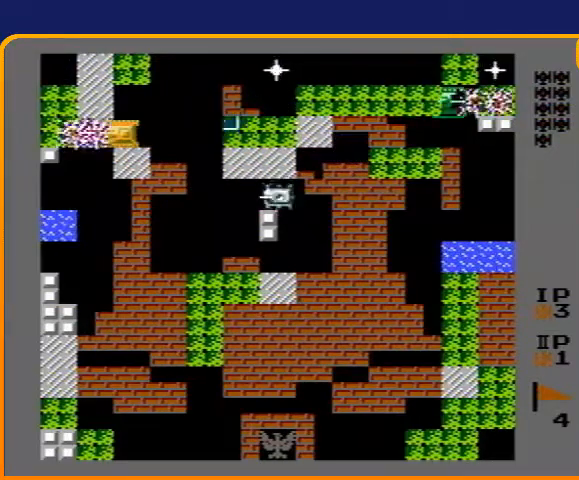
Gameplay with a controller (Nintendo layout); each line is a JSON object with the inputs held at the frame after it. "events" lists button and stick changes between this image and that frame as [ms after this image, input, new state], when the widget could be followed in between. Not read: L3 R3.
{"buttons": ["B", "DPAD_RIGHT"], "events": []}
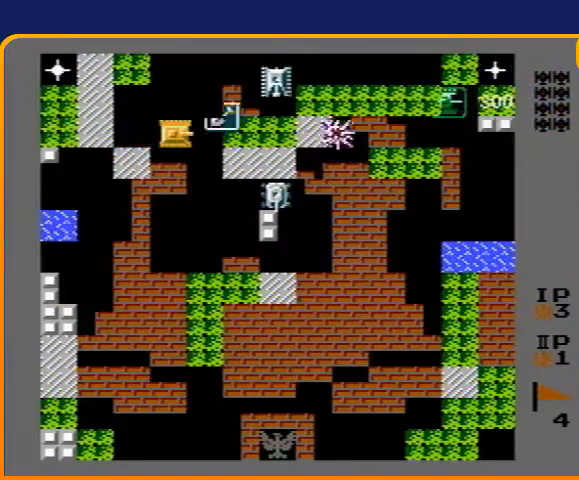
{"buttons": ["B"], "events": [[100, "DPAD_RIGHT", "up"], [267, "B", "up"], [367, "B", "down"]]}
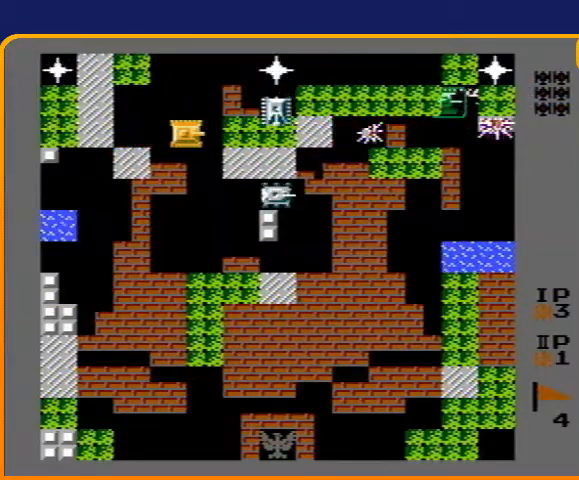
{"buttons": ["DPAD_LEFT"], "events": [[433, "DPAD_LEFT", "down"], [467, "B", "up"]]}
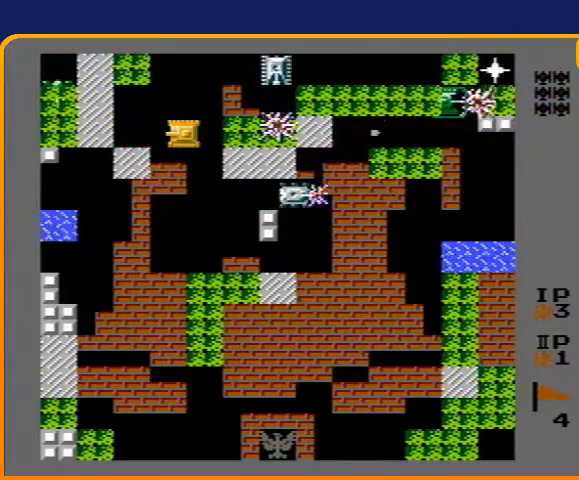
{"buttons": ["B"], "events": [[100, "B", "down"], [500, "DPAD_LEFT", "up"]]}
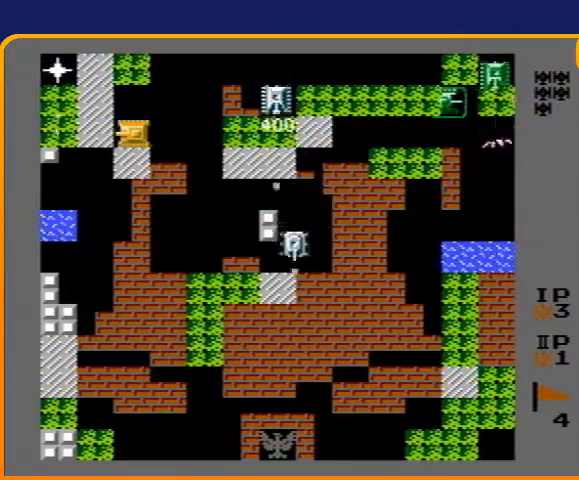
{"buttons": ["B", "DPAD_RIGHT"], "events": [[167, "B", "up"], [167, "DPAD_RIGHT", "down"], [200, "B", "down"]]}
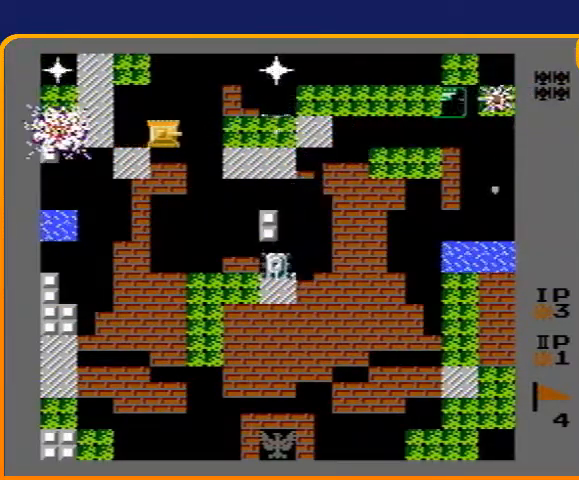
{"buttons": ["B", "DPAD_LEFT"], "events": [[233, "DPAD_RIGHT", "up"], [300, "B", "up"], [300, "DPAD_LEFT", "down"], [367, "B", "down"]]}
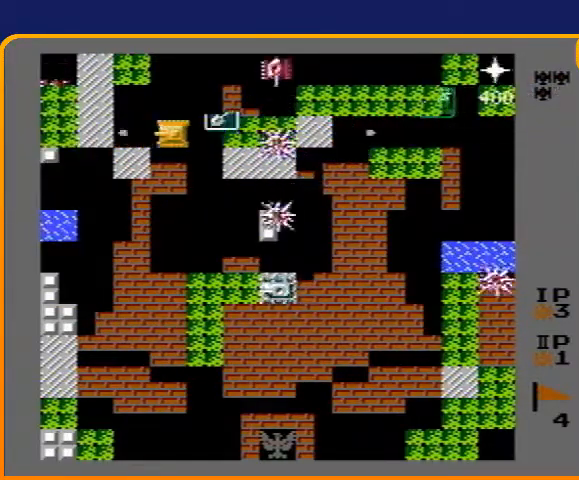
{"buttons": ["B"], "events": [[333, "DPAD_LEFT", "up"]]}
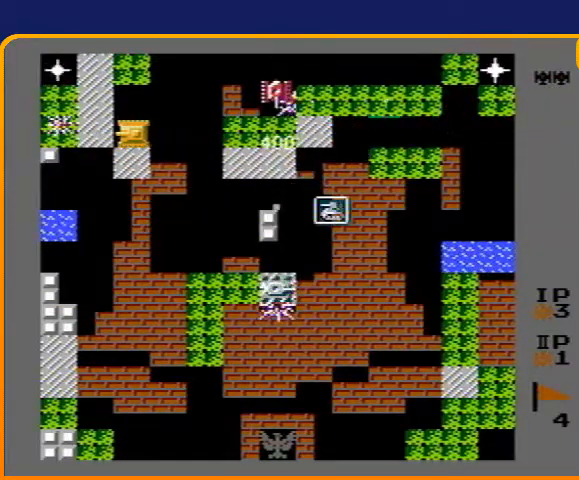
{"buttons": ["B", "DPAD_RIGHT"], "events": [[233, "B", "up"], [233, "DPAD_RIGHT", "down"], [300, "B", "down"]]}
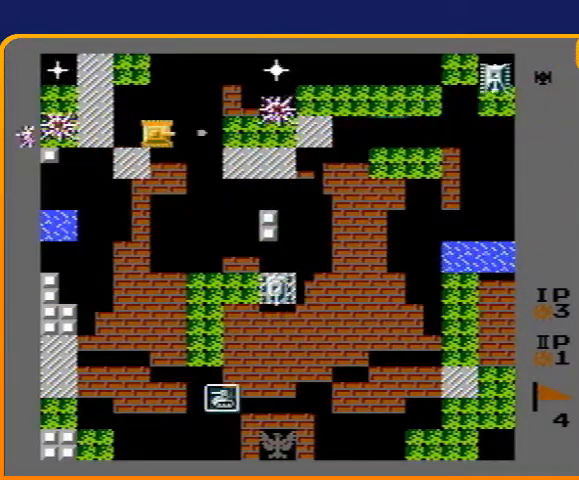
{"buttons": ["DPAD_LEFT"], "events": [[233, "DPAD_RIGHT", "up"], [433, "B", "up"], [467, "DPAD_LEFT", "down"]]}
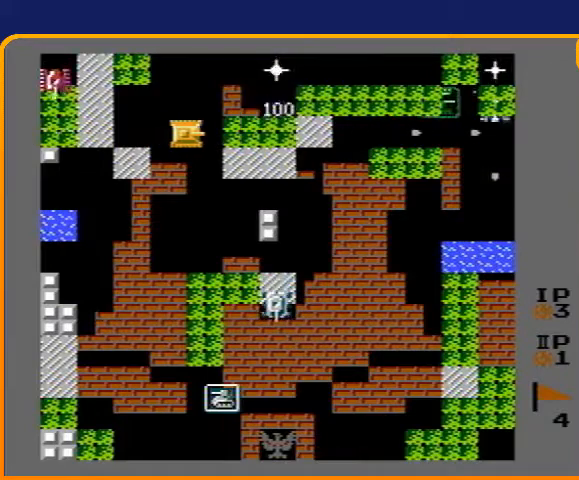
{"buttons": ["B"], "events": [[133, "B", "down"], [500, "DPAD_LEFT", "up"]]}
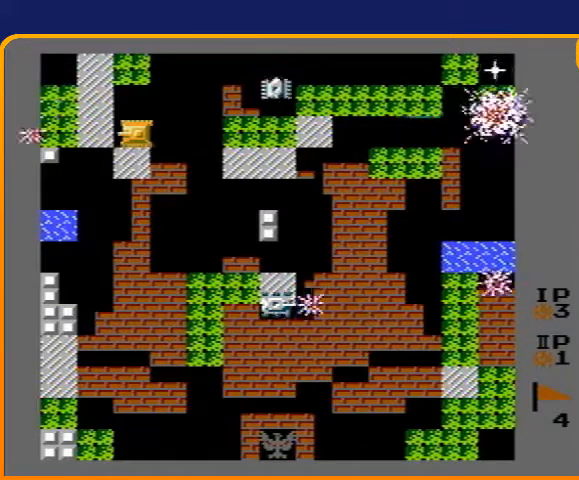
{"buttons": ["B", "DPAD_RIGHT"], "events": [[400, "B", "up"], [400, "DPAD_RIGHT", "down"], [467, "B", "down"]]}
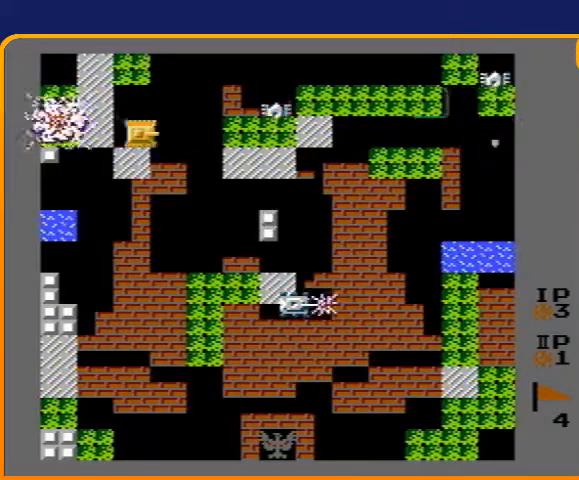
{"buttons": ["B", "DPAD_RIGHT"], "events": []}
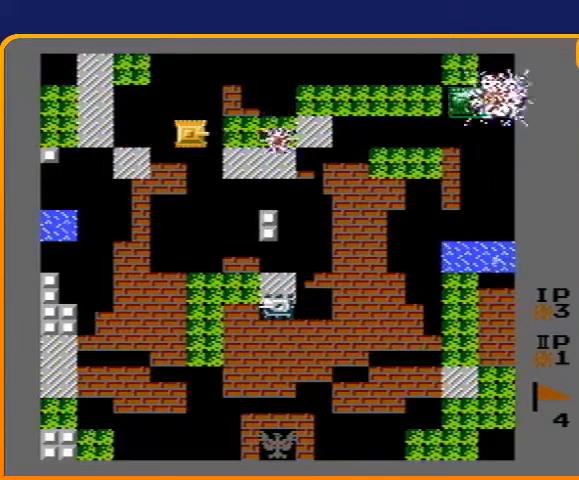
{"buttons": ["DPAD_RIGHT"], "events": [[367, "B", "up"]]}
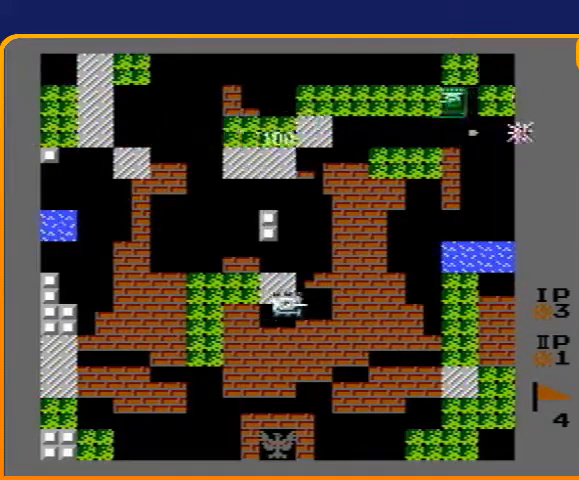
{"buttons": ["B", "DPAD_DOWN"], "events": [[133, "DPAD_DOWN", "down"], [167, "DPAD_RIGHT", "up"], [233, "B", "down"]]}
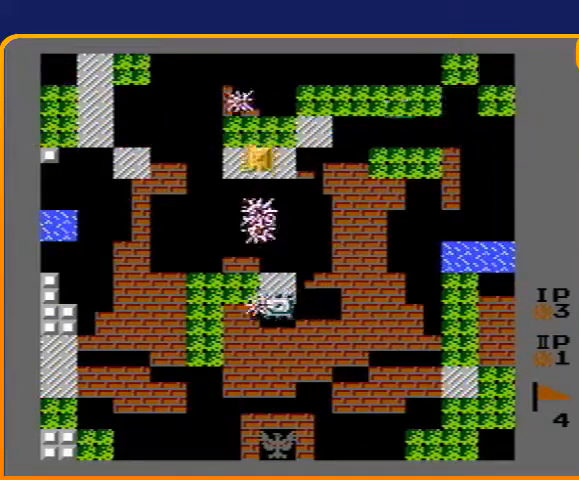
{"buttons": ["B", "DPAD_DOWN"], "events": []}
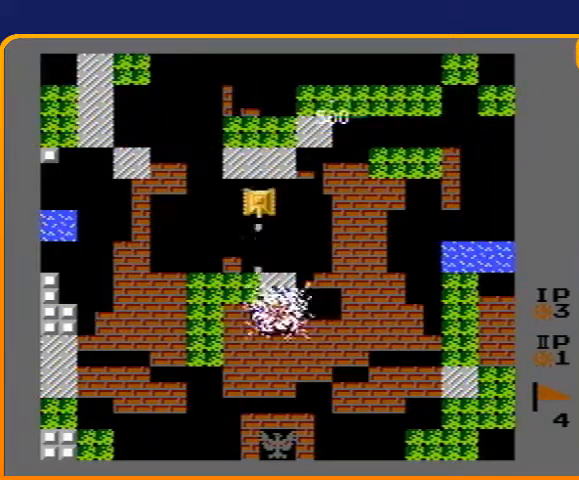
{"buttons": ["B", "DPAD_RIGHT"], "events": [[133, "B", "up"], [167, "DPAD_DOWN", "up"], [167, "DPAD_RIGHT", "down"], [433, "B", "down"]]}
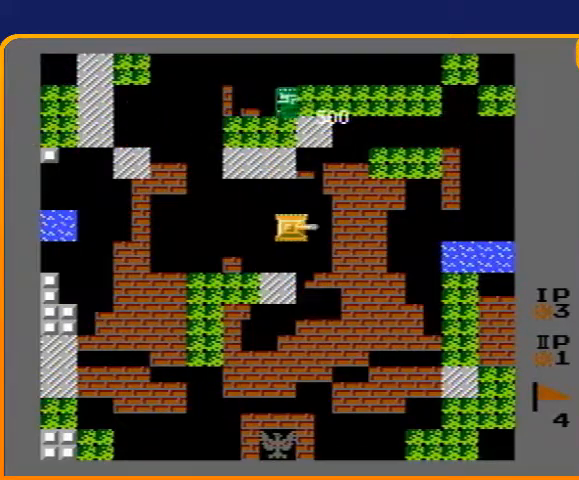
{"buttons": ["B", "DPAD_RIGHT"], "events": []}
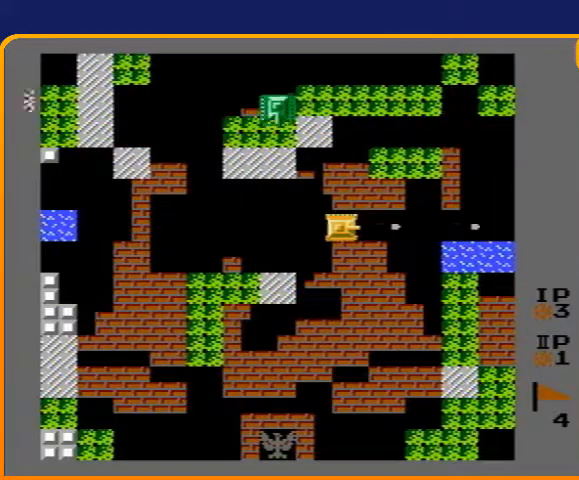
{"buttons": [], "events": [[67, "B", "up"], [467, "DPAD_RIGHT", "up"]]}